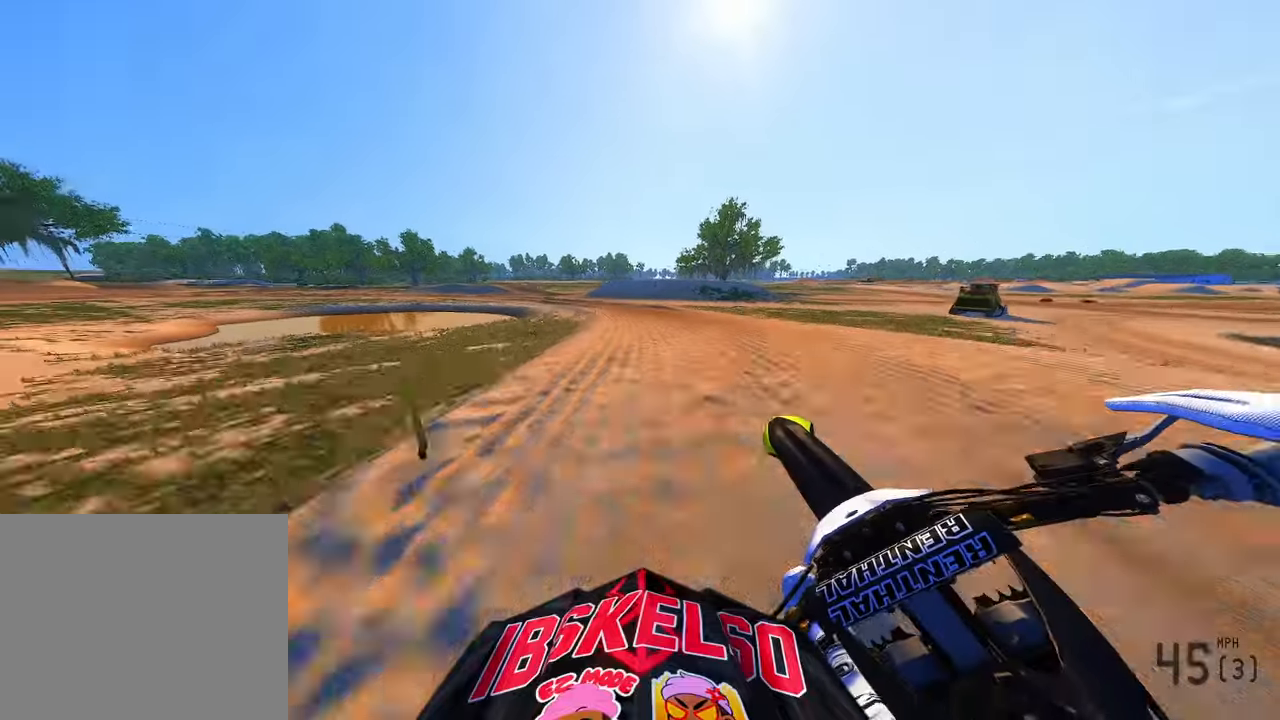
Gameplay with a controller (PlayStation layout); each line is a JSON object with the inputs held at the frame after it (dt_ms = milliseconds from this image to that frame). "button_events" lists button changes between this image and that frame as [ms after this image, input, new state], when the widget could be followed in between (sticks are given only as held states). Not read: HOME.
{"dt_ms": 500, "buttons": ["R2"], "left_stick": "up-left", "right_stick": "up", "button_events": [[166, "R2", "down"], [350, "R3", "down"], [466, "R3", "up"]]}
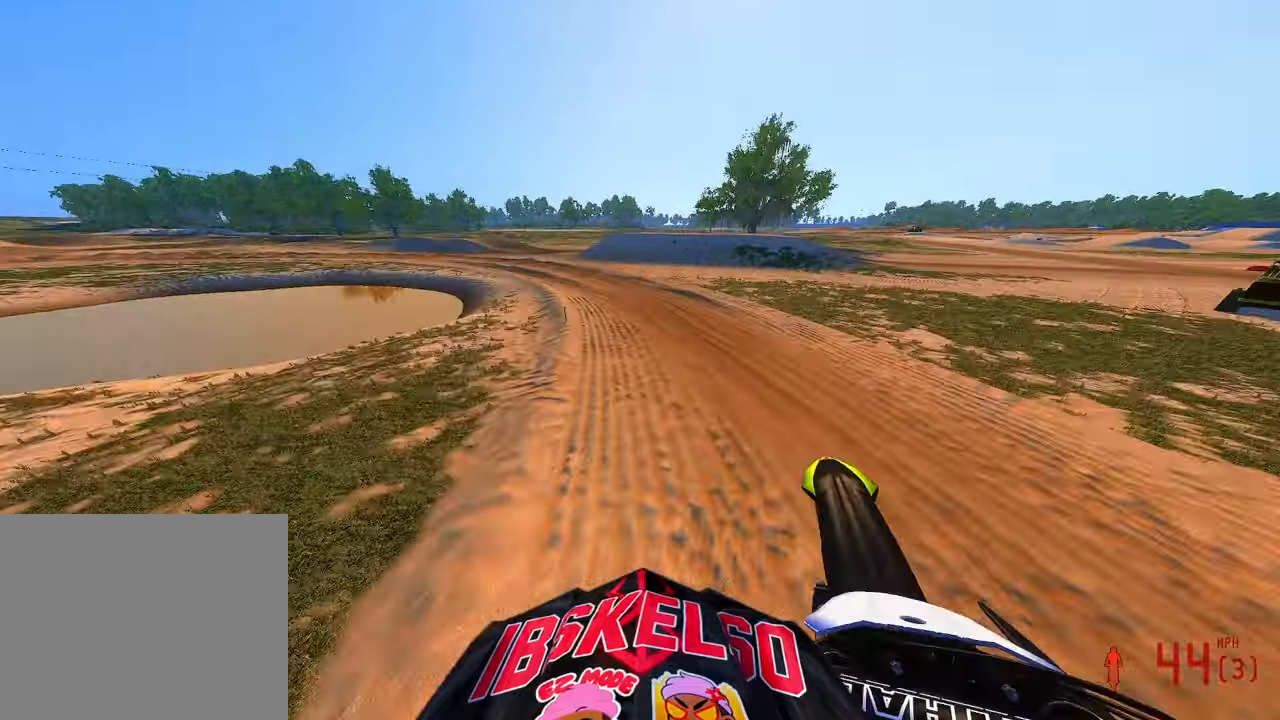
{"dt_ms": 500, "buttons": ["R2"], "left_stick": "up-left", "right_stick": "center", "button_events": [[116, "R2", "up"], [250, "R2", "down"]]}
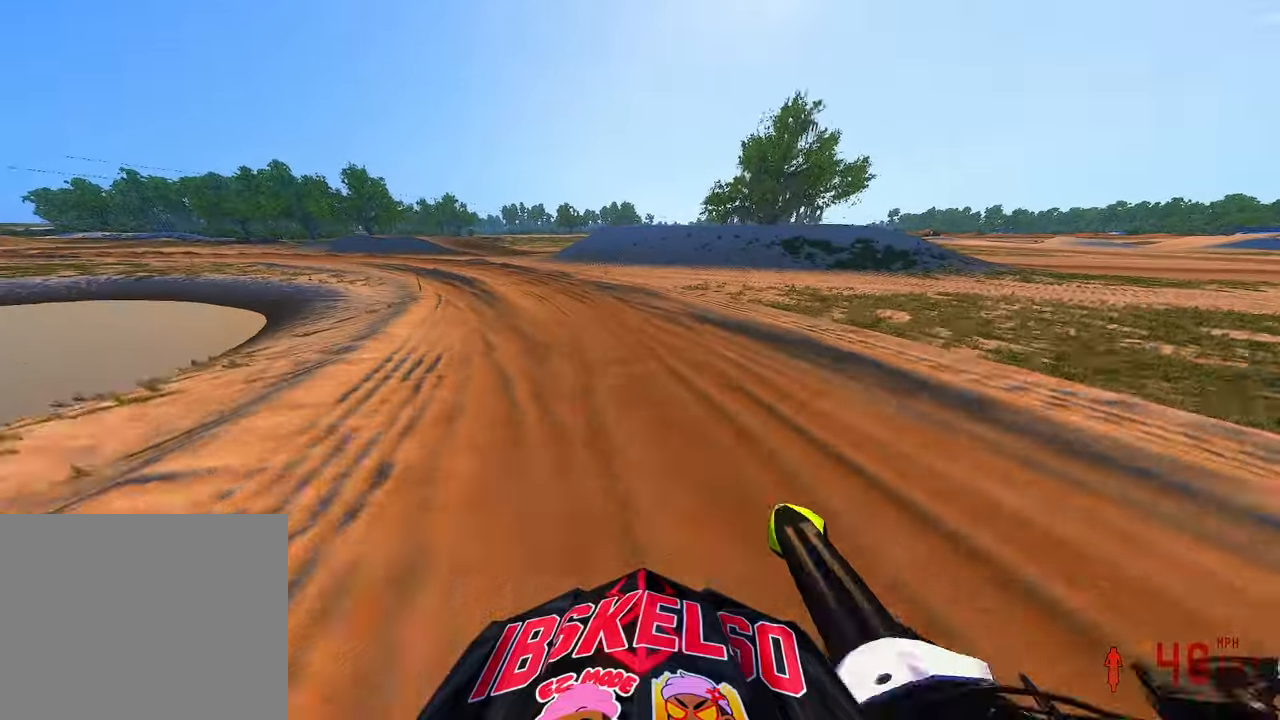
{"dt_ms": 500, "buttons": ["R2"], "left_stick": "up-left", "right_stick": "right", "button_events": []}
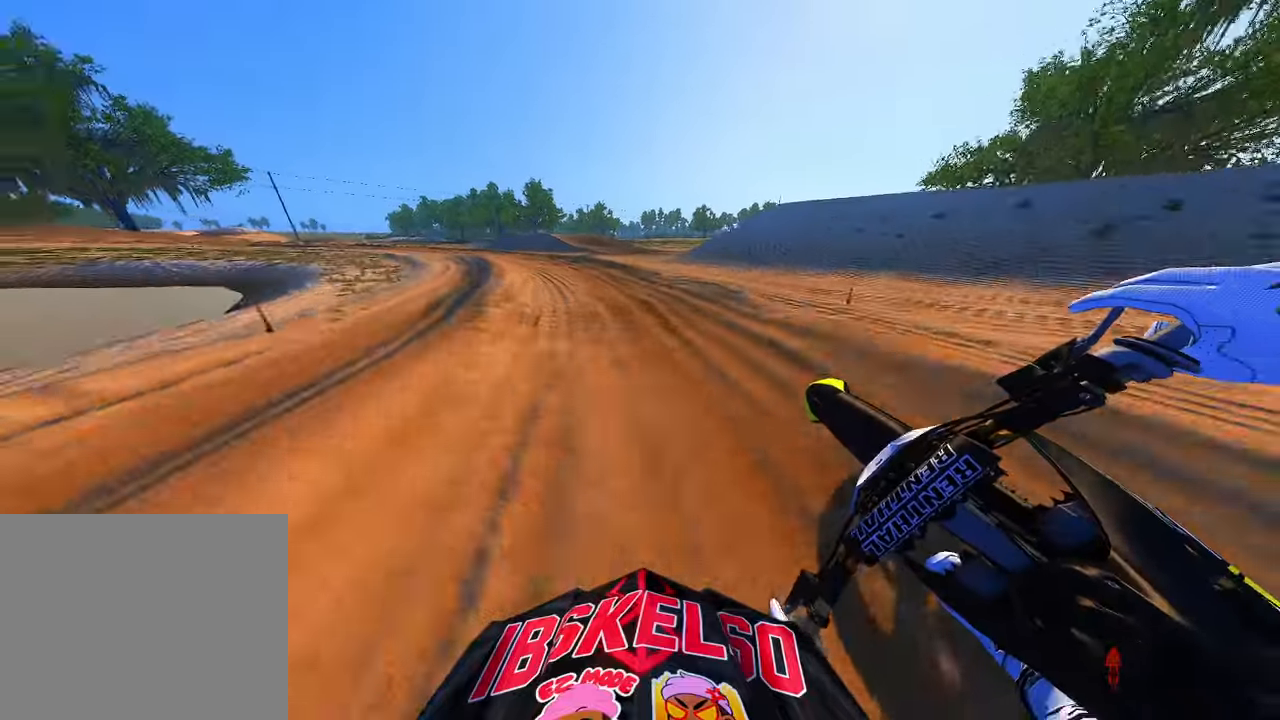
{"dt_ms": 500, "buttons": ["R2"], "left_stick": "up-left", "right_stick": "right", "button_events": []}
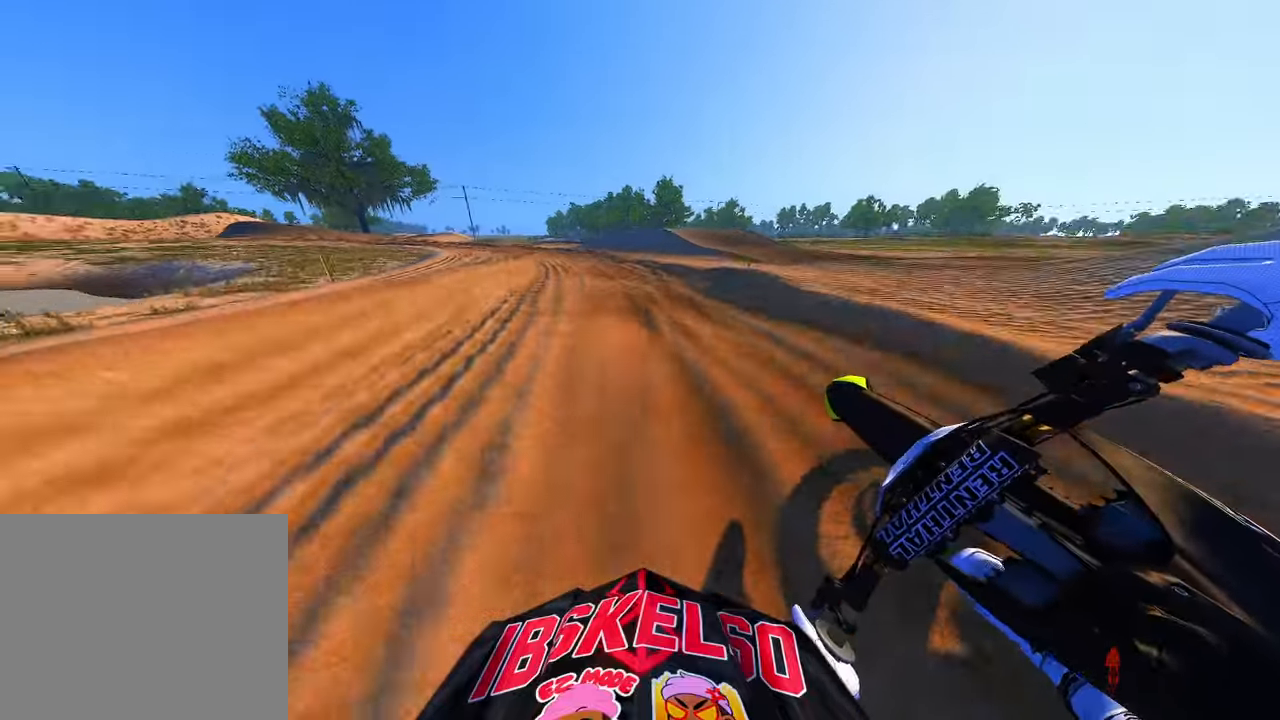
{"dt_ms": 1000, "buttons": ["R2"], "left_stick": "up-left", "right_stick": "right", "button_events": []}
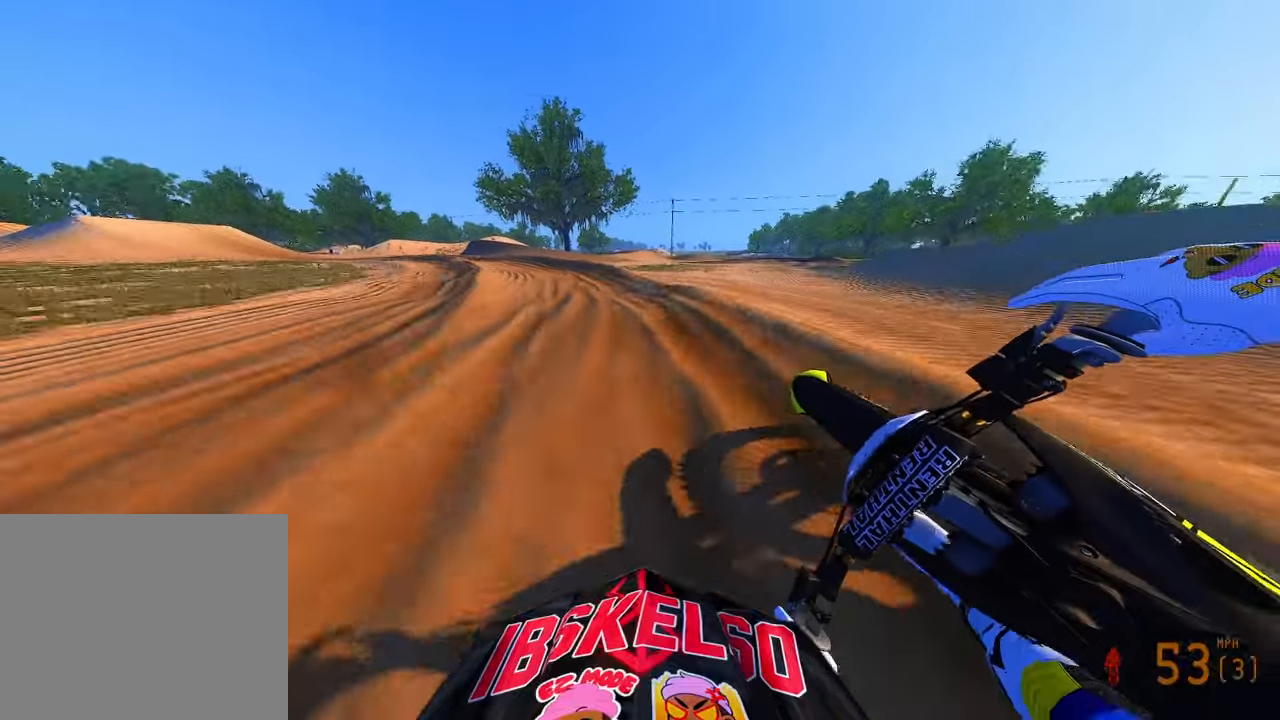
{"dt_ms": 500, "buttons": ["R2"], "left_stick": "up-left", "right_stick": "right", "button_events": [[50, "R3", "down"], [116, "R3", "up"]]}
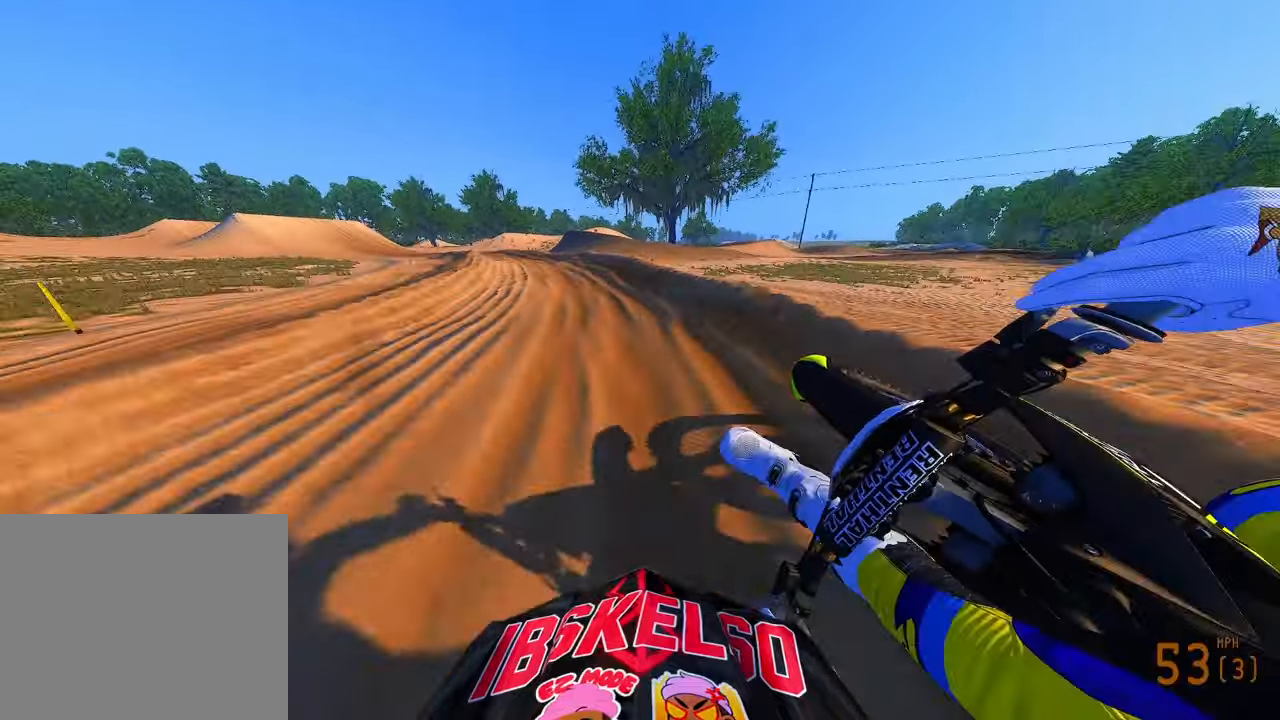
{"dt_ms": 500, "buttons": ["R2"], "left_stick": "up-left", "right_stick": "right", "button_events": []}
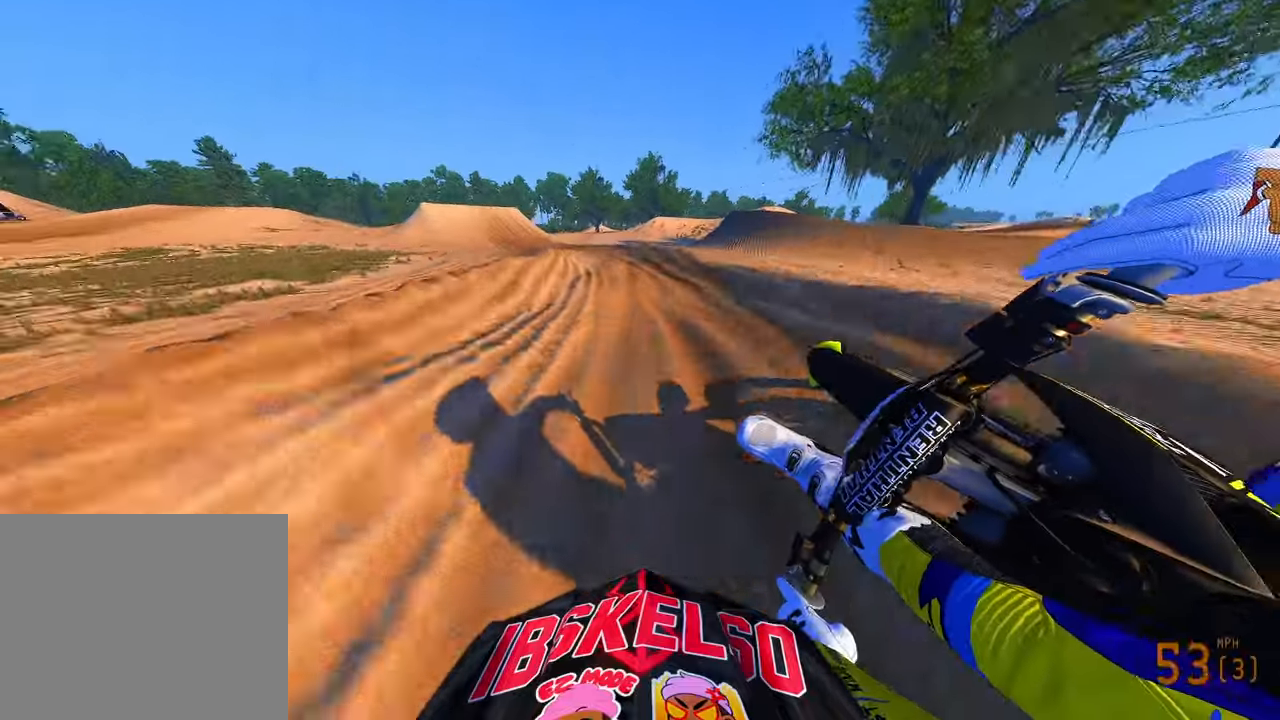
{"dt_ms": 500, "buttons": [], "left_stick": "up-left", "right_stick": "right", "button_events": [[100, "R3", "down"], [216, "R3", "up"], [466, "R2", "up"]]}